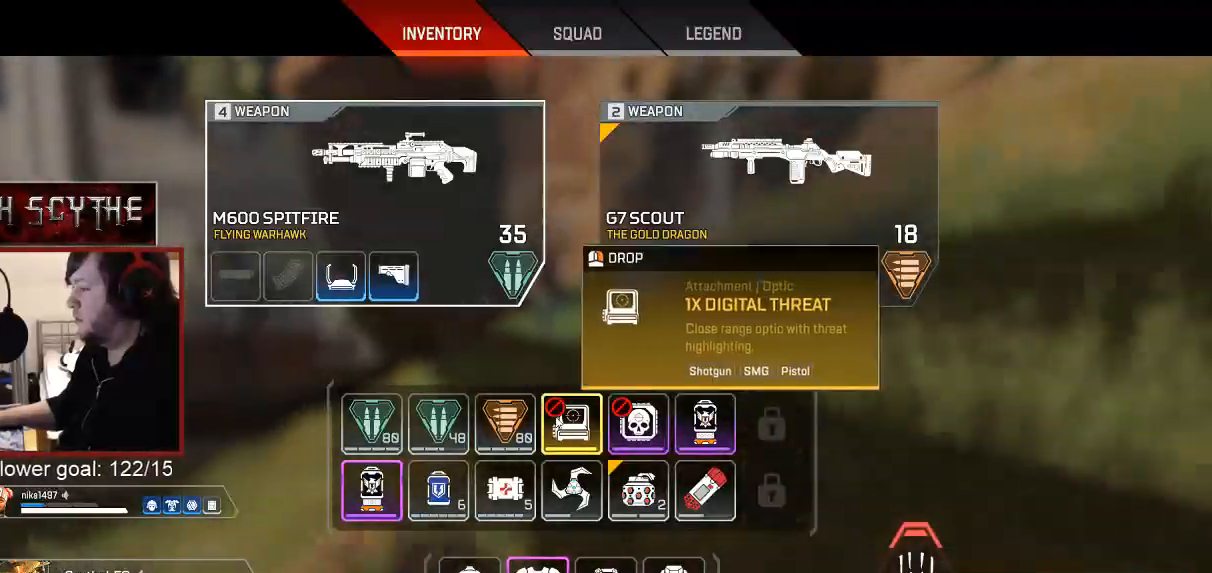
Gameplay with keyboard and mouse; each line is a JSON object with the keys and mouse buttons held at the frame after it. "events" lists presses ("down") and releases ("up") of "1", "2", "3", "4", "5", "a", "alt", "b", "c", "ctrl", "d", "e", "f", "g", "q", "r", "s", "shift", "space", "t", "tab", "v", "w", "x", "z", "mouse_left", "mouse_wheel", "mouse_right", "mouse_mb4" and "mouse_mb5" between this image and that frame as [ms after this image, input, new state], when the widget could be followed in between. "mouse_left", "mouse_wheel", "mouse_right", "mouse_mb4", "mouse_mb5" = the "left", "wheel", "right", "mb4", "mb5" buttons of the "mouse" list. No other keys are recorded. "wheel" means that the mouse wheel is clicked or scrolled. Mouse movement is not recorded.
{"keys": ["tab"], "mouse": [], "events": [[33, "w", "up"]]}
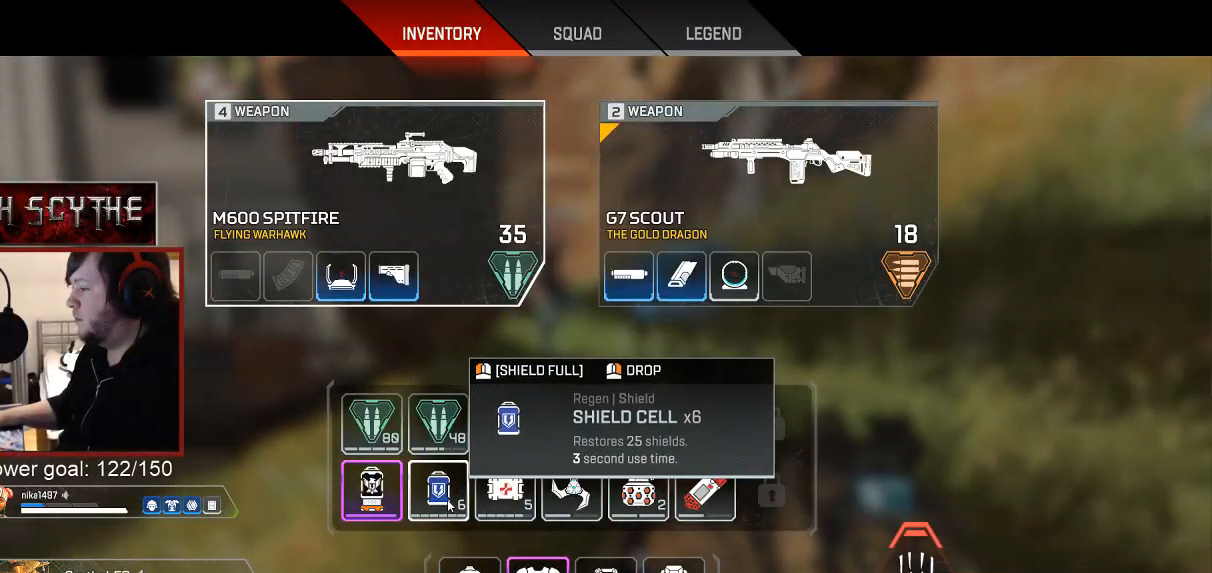
{"keys": ["tab"], "mouse": [], "events": []}
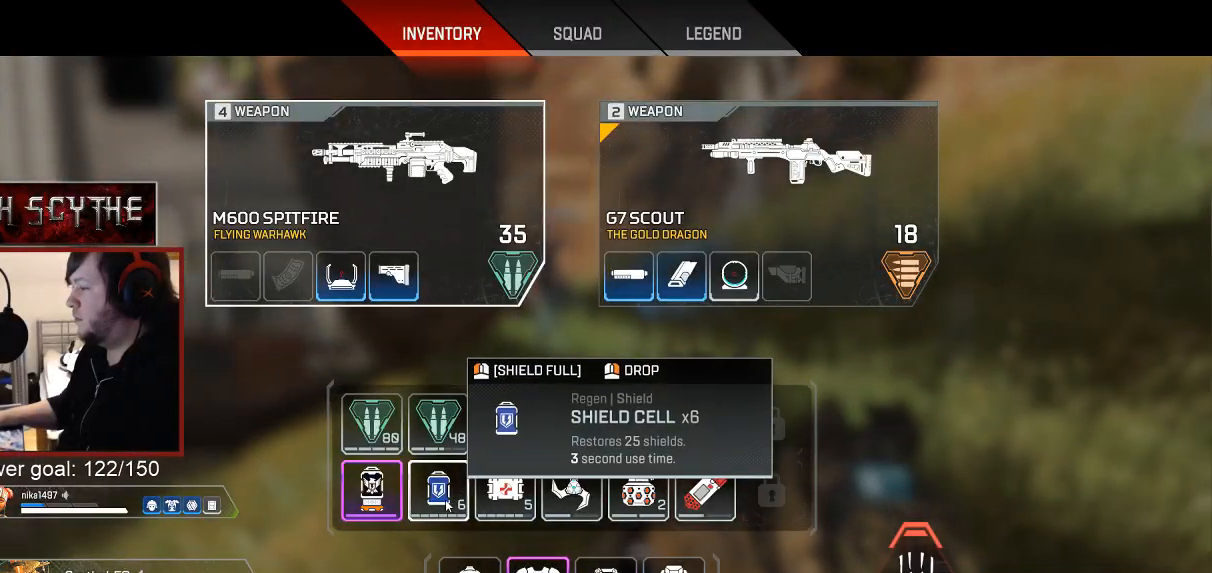
{"keys": ["tab"], "mouse": [], "events": [[167, "mouse_left", "down"], [217, "mouse_left", "up"]]}
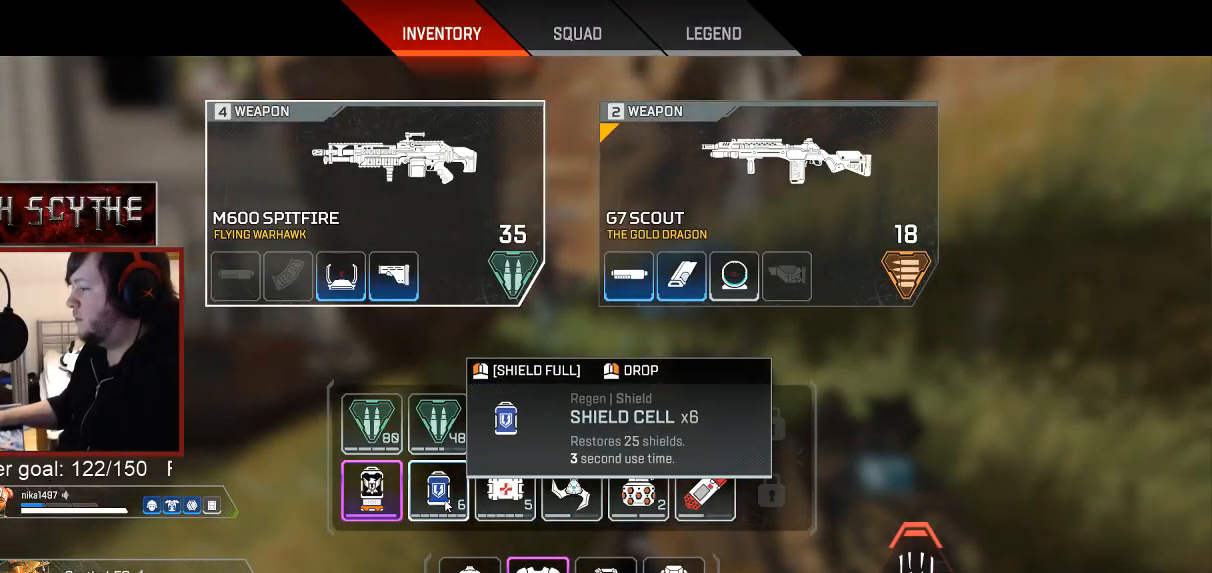
{"keys": ["tab"], "mouse": [], "events": []}
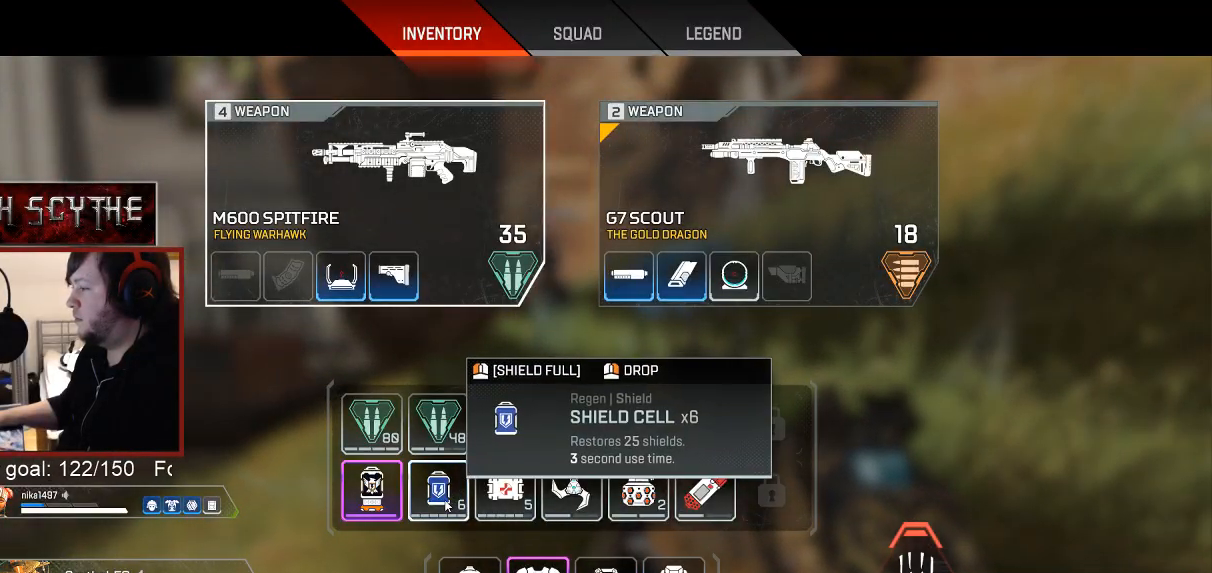
{"keys": ["tab"], "mouse": [], "events": []}
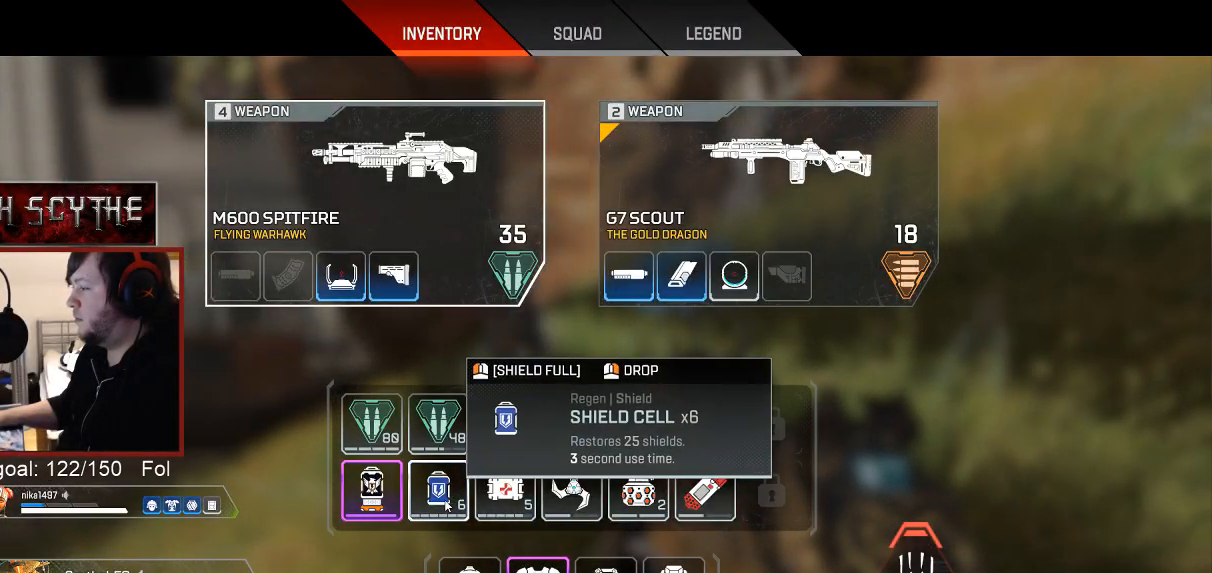
{"keys": ["tab"], "mouse": [], "events": [[267, "mouse_right", "down"], [367, "mouse_right", "up"]]}
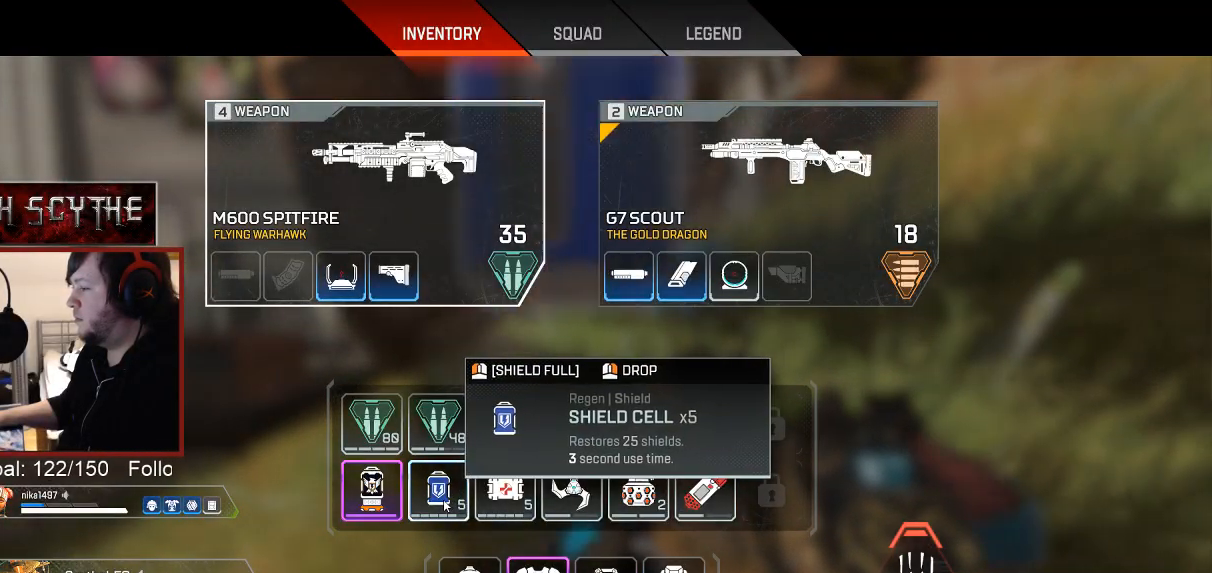
{"keys": [], "mouse": [], "events": [[83, "mouse_right", "down"], [167, "mouse_right", "up"], [267, "mouse_right", "down"], [367, "mouse_right", "up"], [467, "tab", "up"]]}
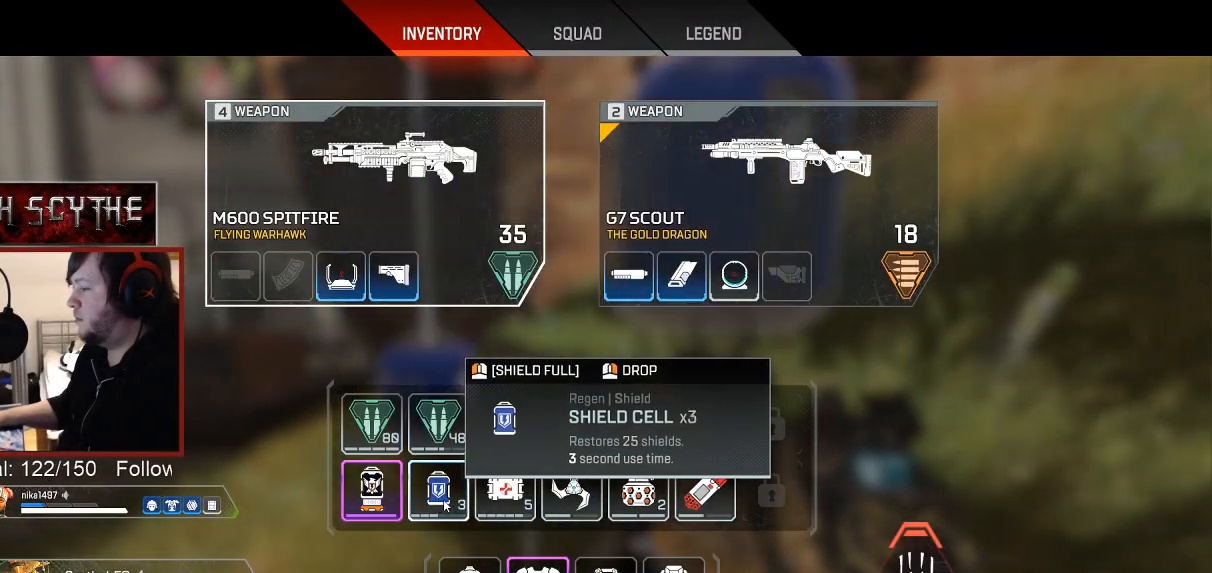
{"keys": ["a"], "mouse": [], "events": [[117, "tab", "down"], [217, "tab", "up"], [333, "a", "down"]]}
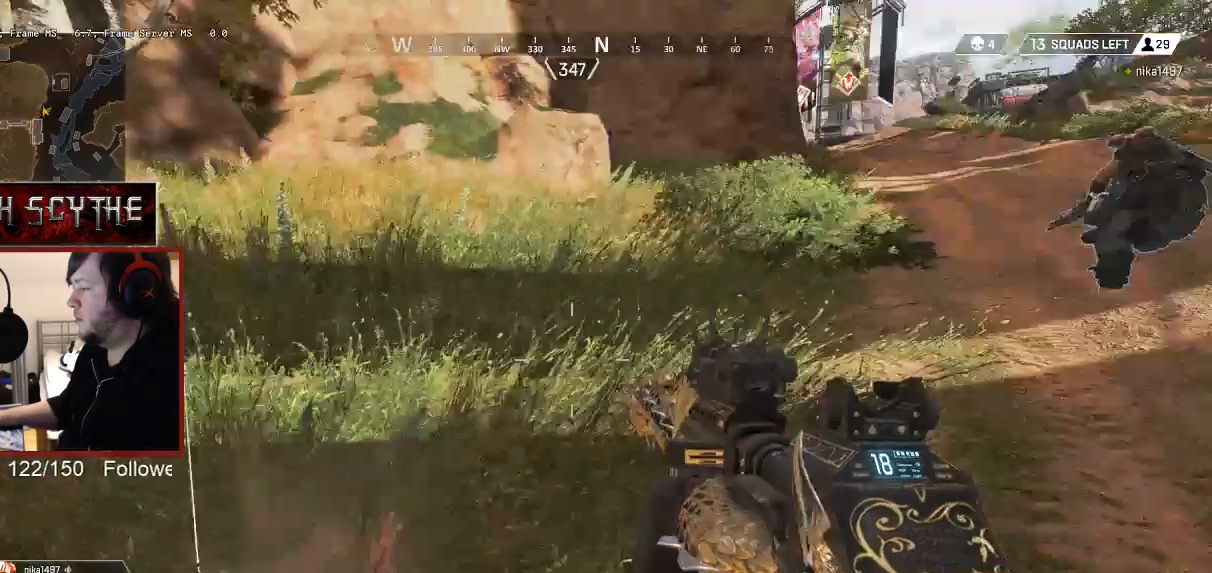
{"keys": ["s"], "mouse": [], "events": [[17, "s", "down"], [117, "a", "up"]]}
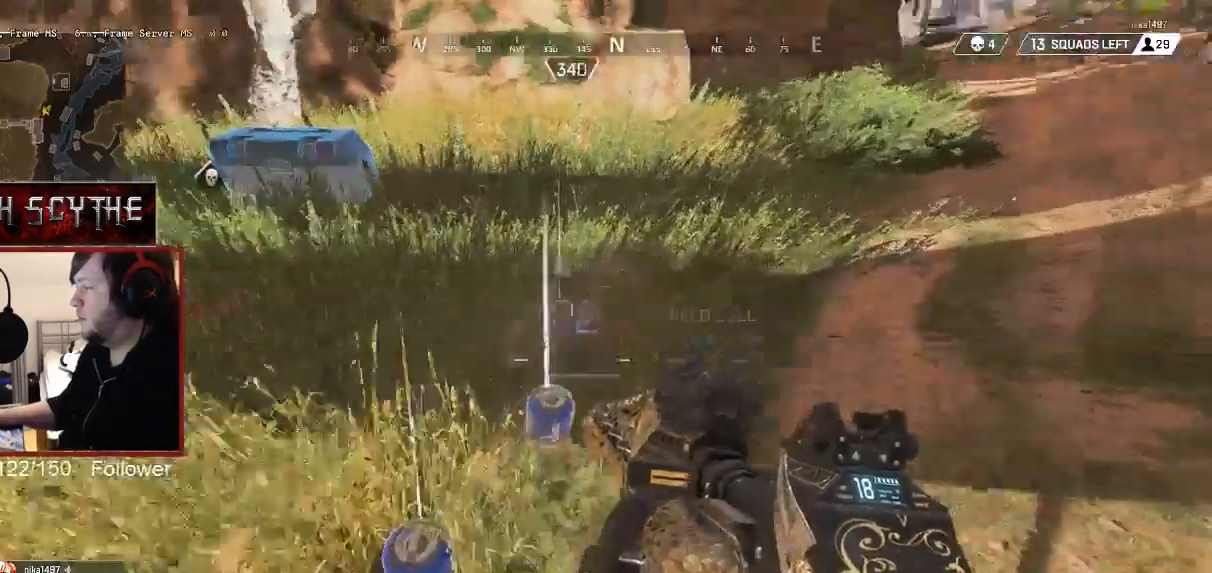
{"keys": [], "mouse": [], "events": [[17, "s", "up"], [233, "mouse_wheel", "down"], [317, "mouse_wheel", "up"]]}
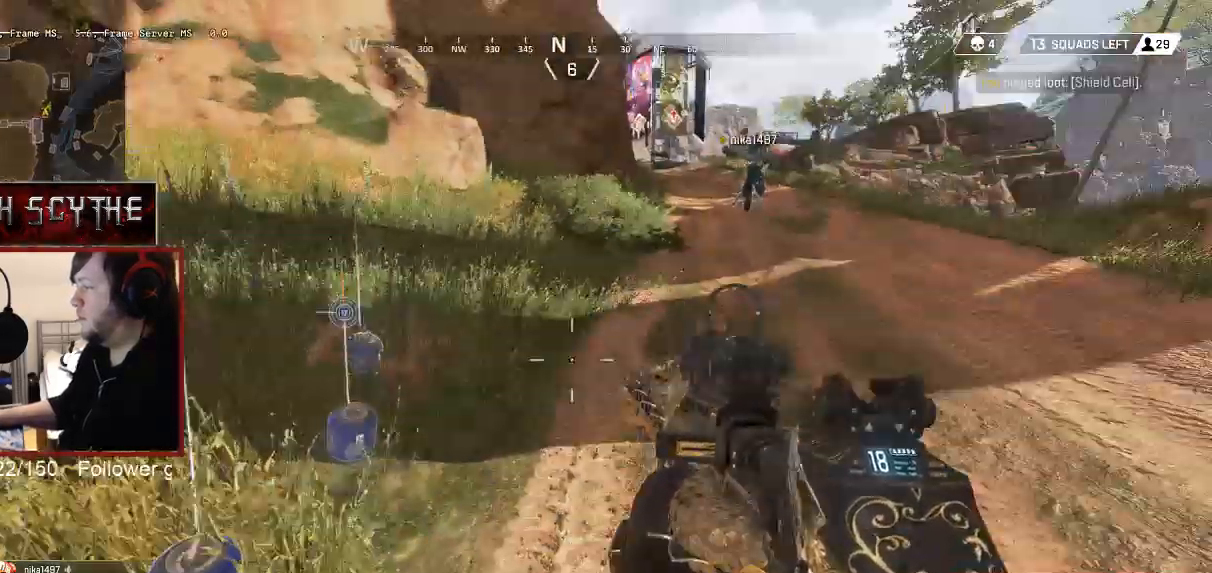
{"keys": [], "mouse": [], "events": [[417, "r", "down"], [483, "r", "up"]]}
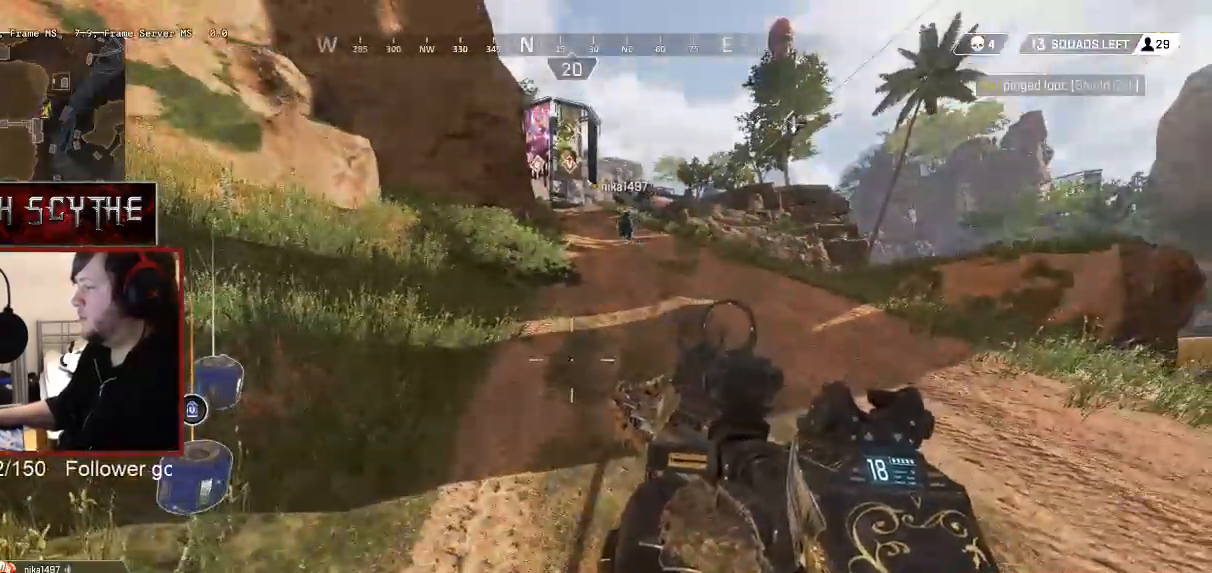
{"keys": [], "mouse": [], "events": []}
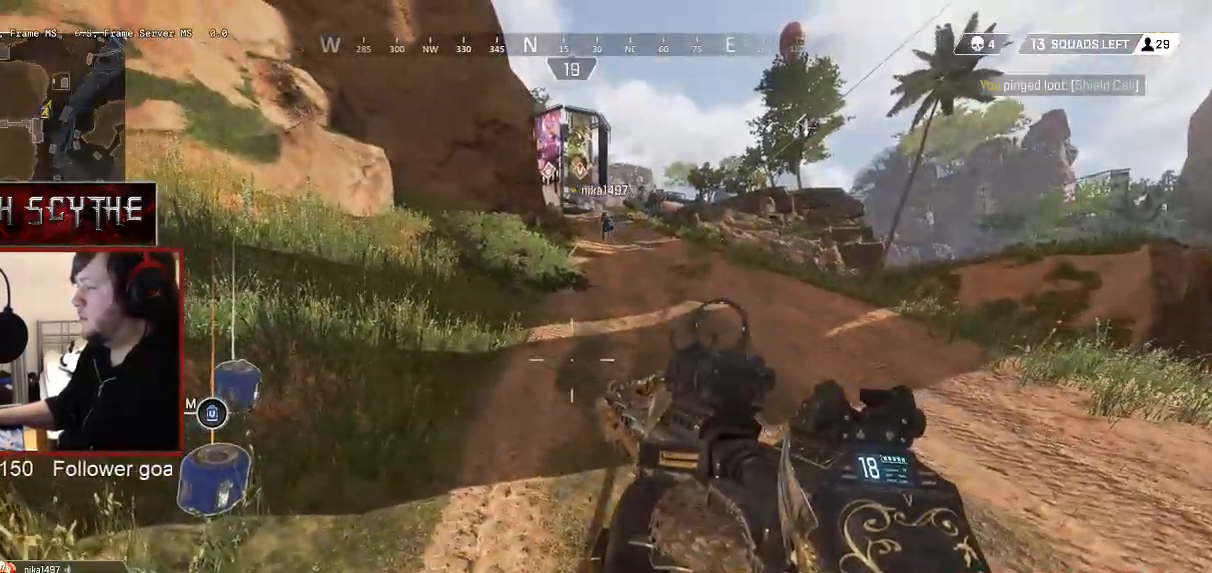
{"keys": [], "mouse": [], "events": []}
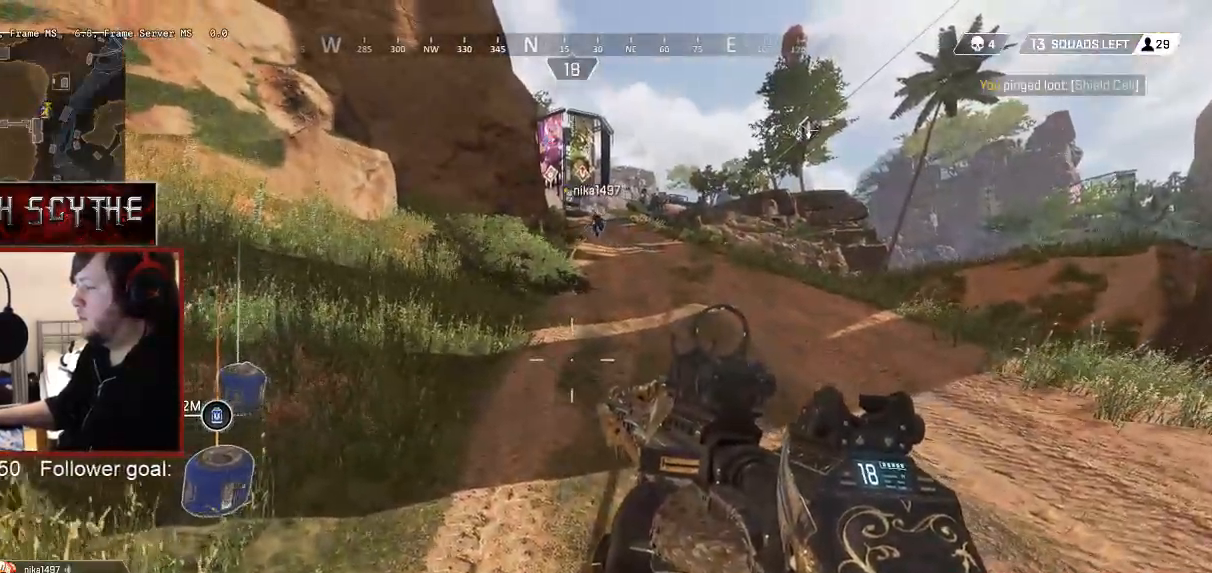
{"keys": [], "mouse": [], "events": []}
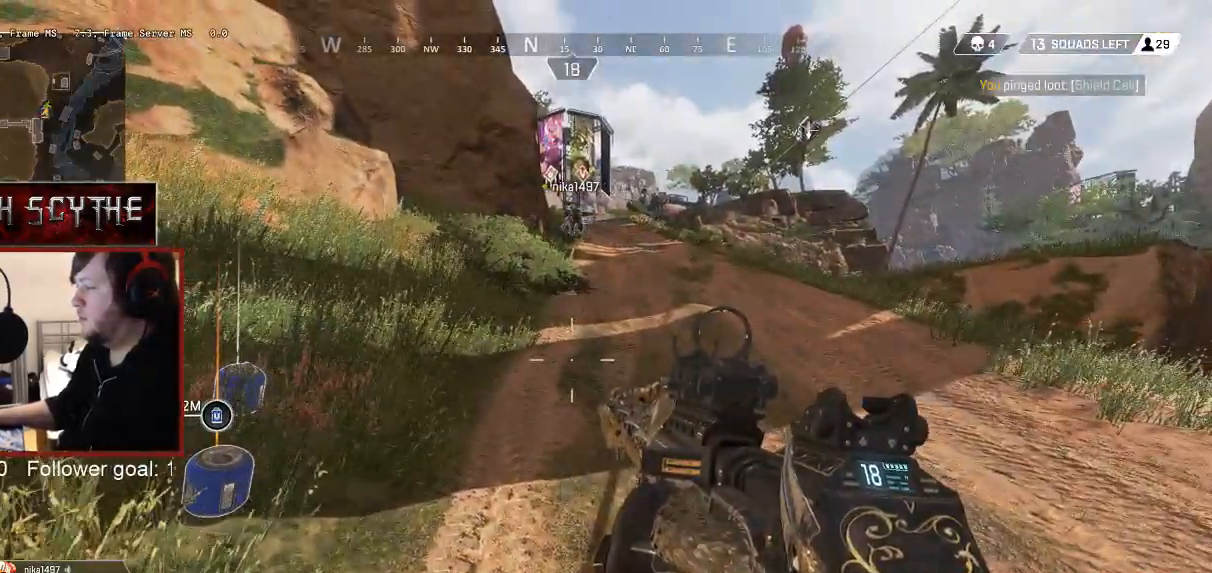
{"keys": ["s"], "mouse": [], "events": [[33, "a", "down"], [267, "s", "down"], [417, "a", "up"]]}
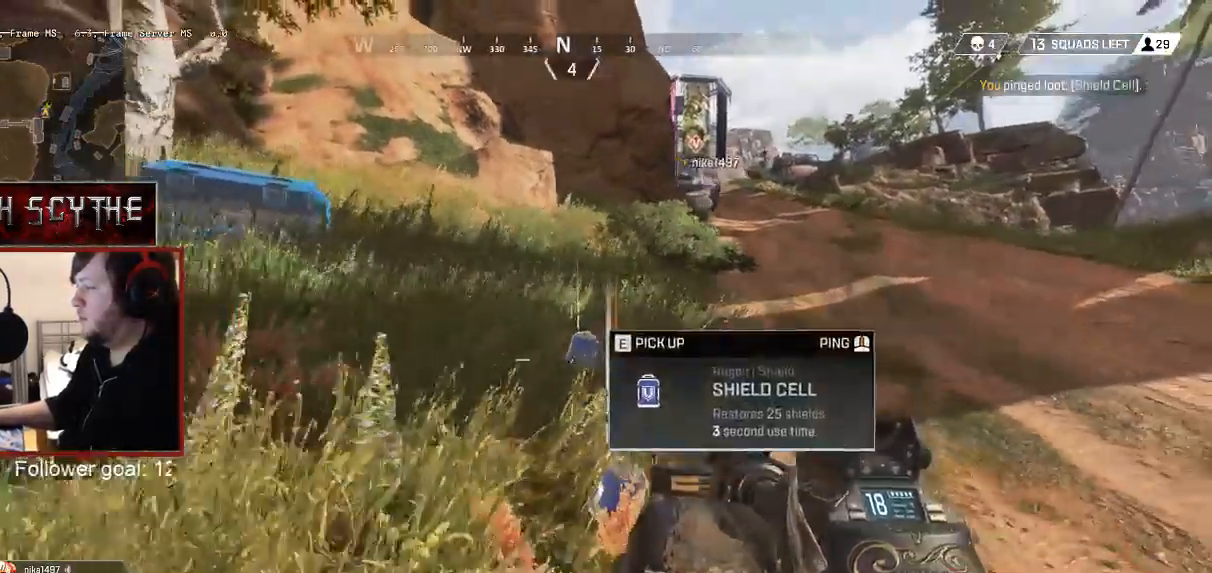
{"keys": ["ctrl"], "mouse": [], "events": [[117, "s", "up"], [133, "d", "down"], [317, "d", "up"], [467, "ctrl", "down"]]}
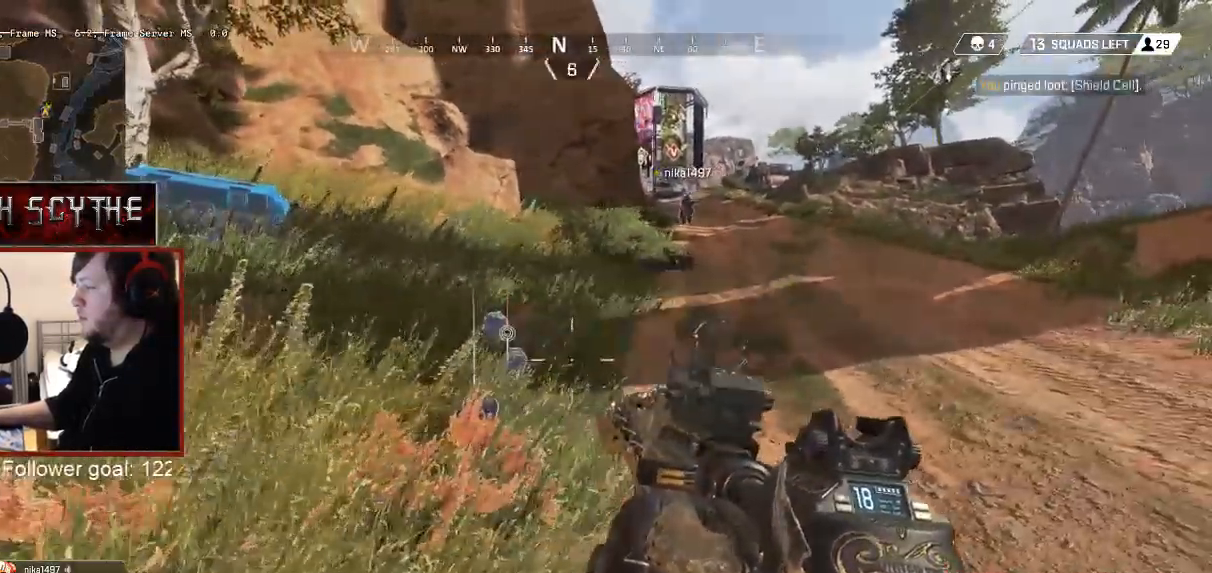
{"keys": ["ctrl"], "mouse": [], "events": [[167, "ctrl", "up"], [367, "ctrl", "down"]]}
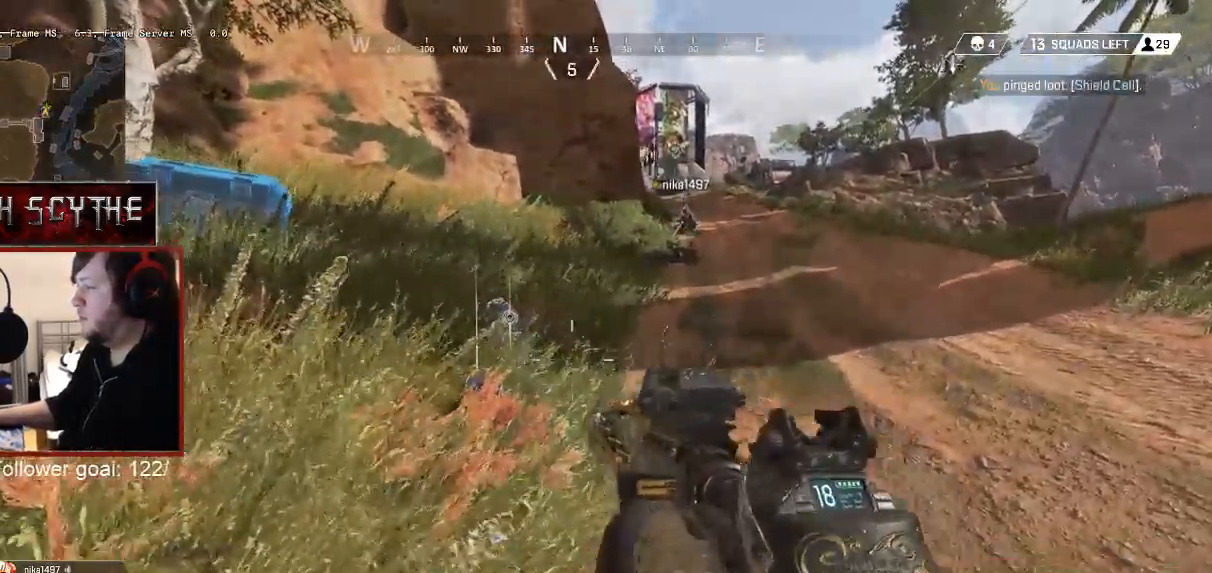
{"keys": ["r"], "mouse": [], "events": [[117, "ctrl", "up"], [217, "ctrl", "down"], [467, "ctrl", "up"], [467, "r", "down"]]}
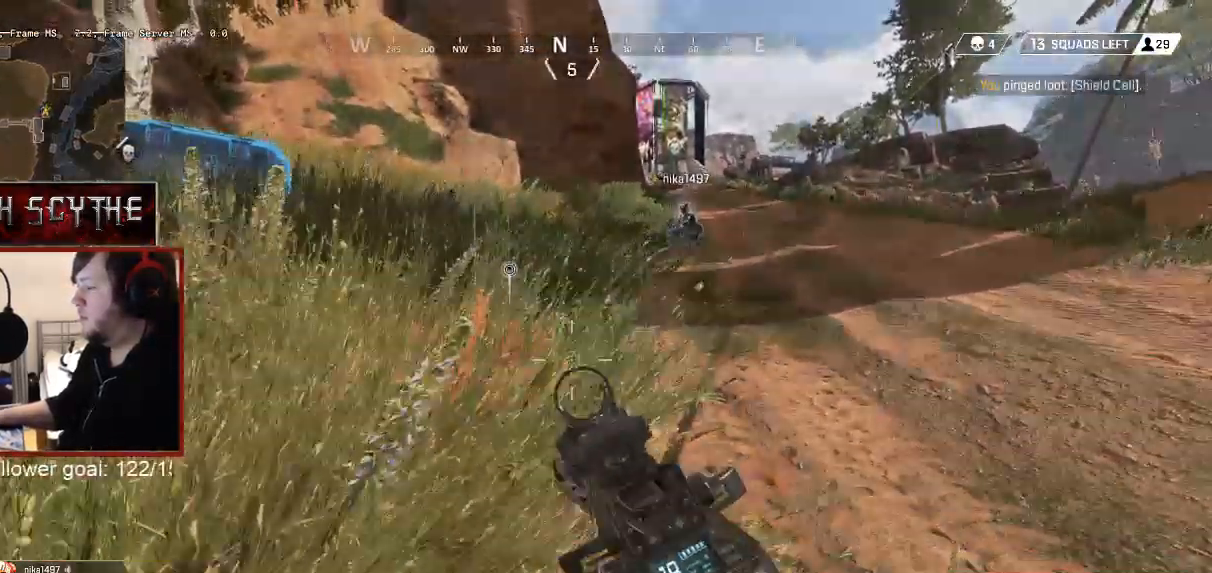
{"keys": ["w"], "mouse": [], "events": [[117, "w", "down"], [133, "r", "up"]]}
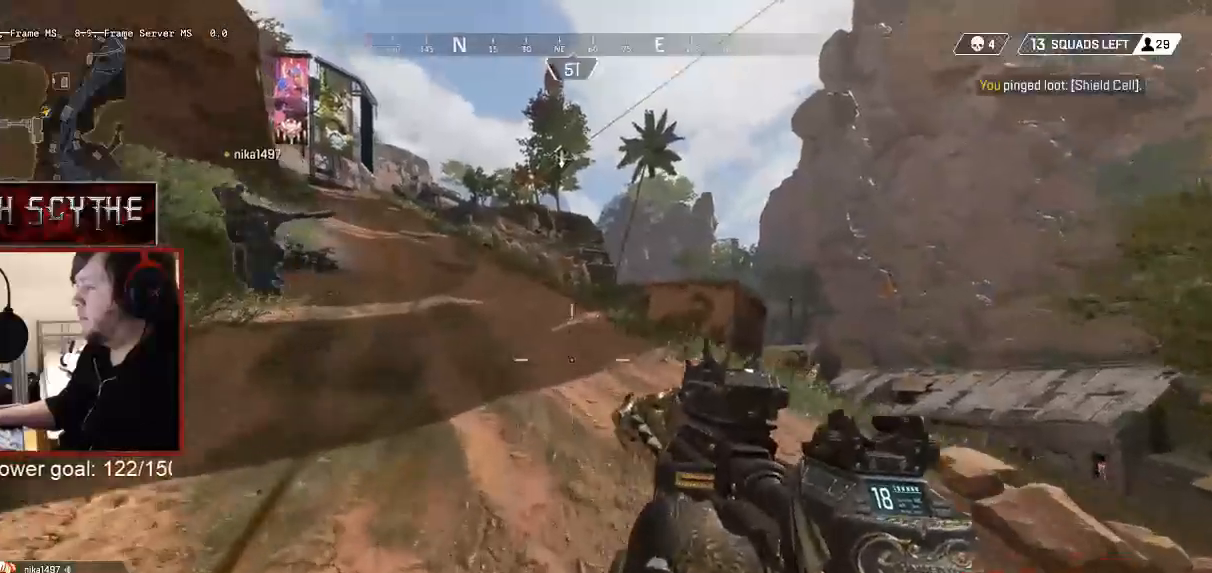
{"keys": ["shift", "w"], "mouse": [], "events": [[217, "shift", "down"]]}
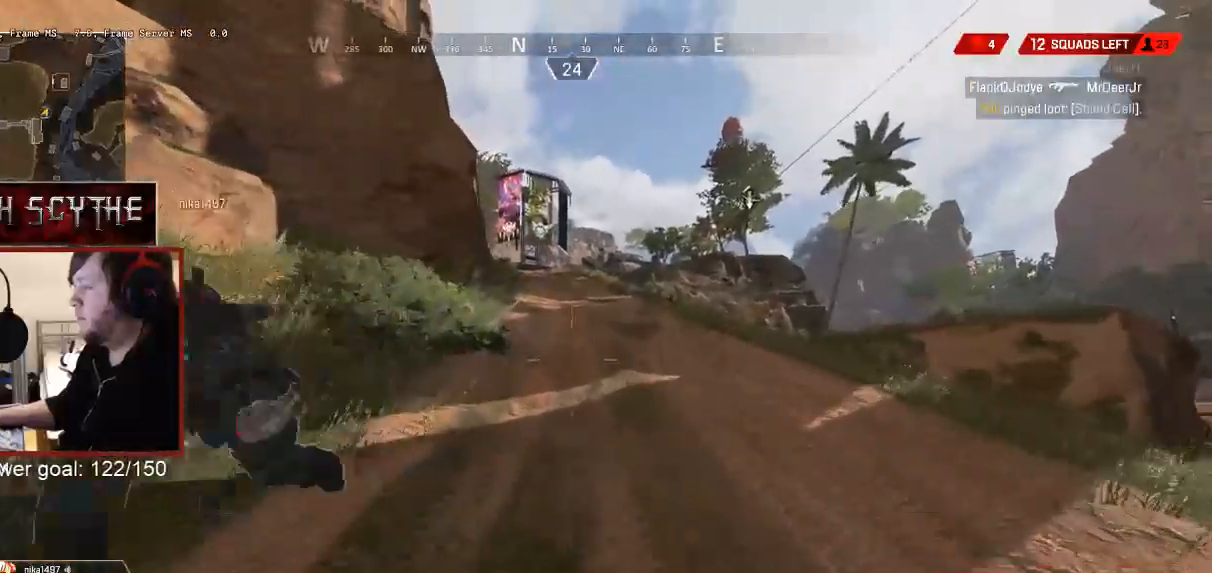
{"keys": ["shift", "w"], "mouse": [], "events": []}
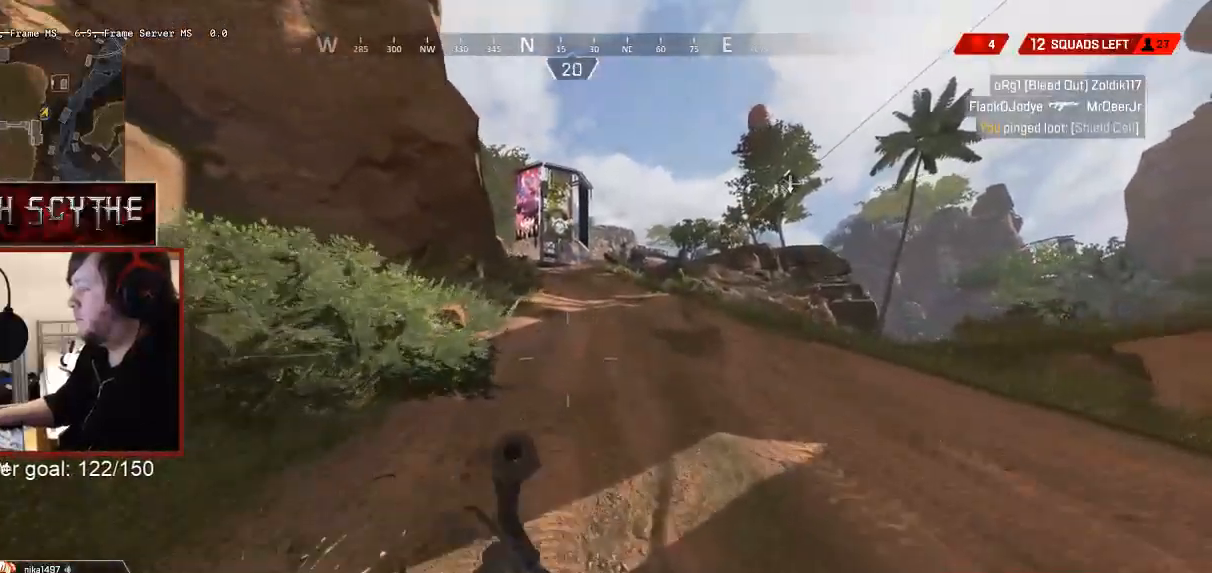
{"keys": ["r", "shift", "w"], "mouse": [], "events": [[417, "r", "down"]]}
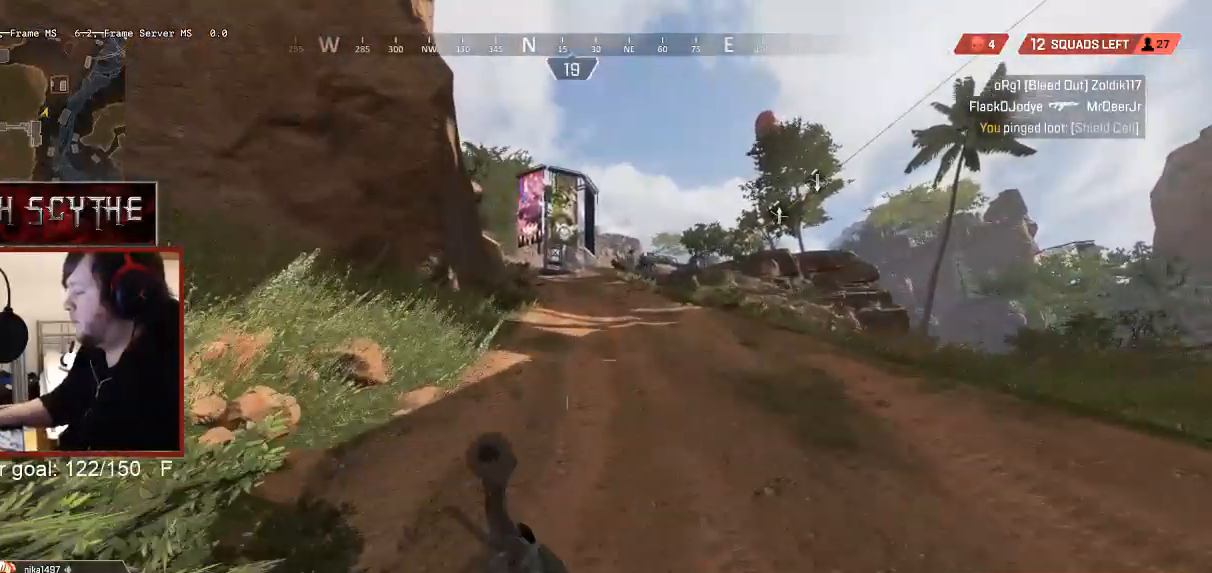
{"keys": ["shift", "w"], "mouse": [], "events": [[17, "r", "up"], [267, "3", "down"], [367, "3", "up"]]}
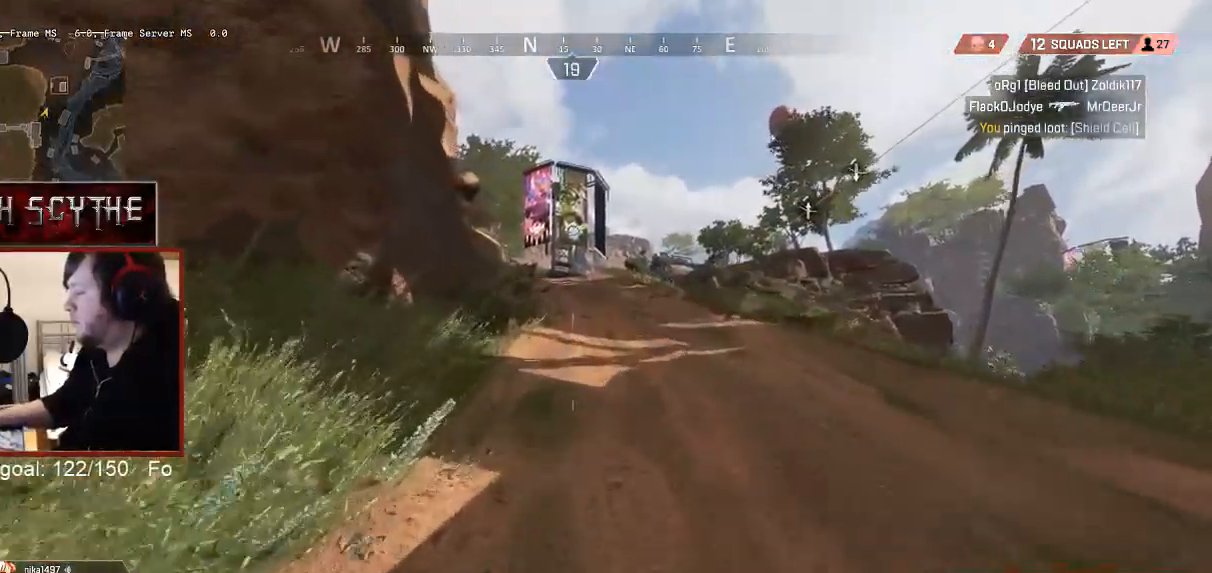
{"keys": ["shift", "w"], "mouse": [], "events": []}
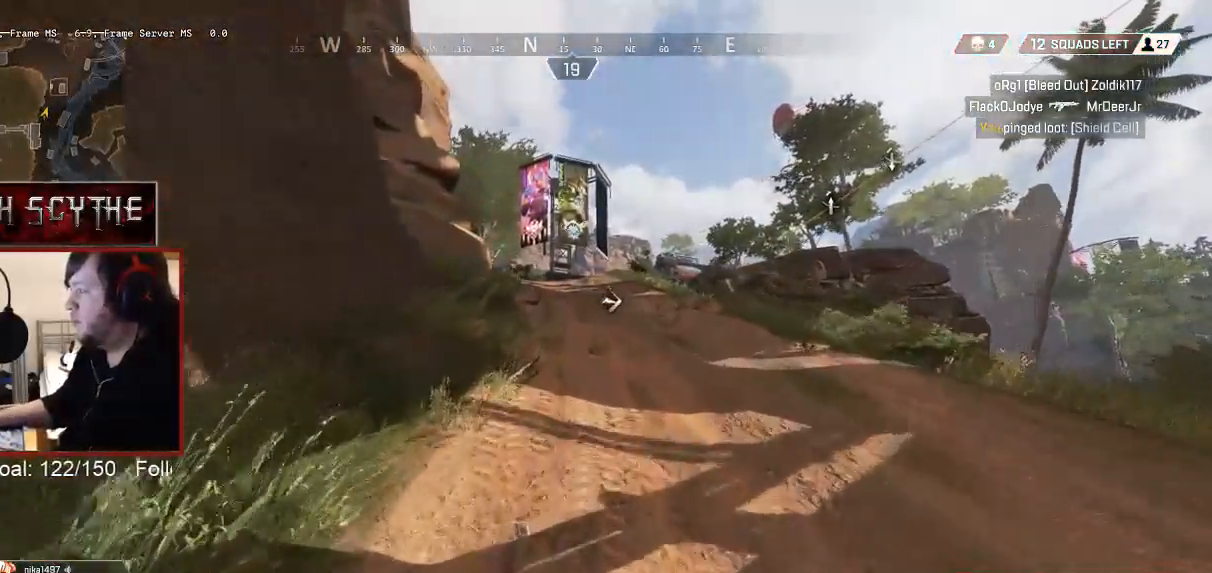
{"keys": ["shift", "w"], "mouse": [], "events": []}
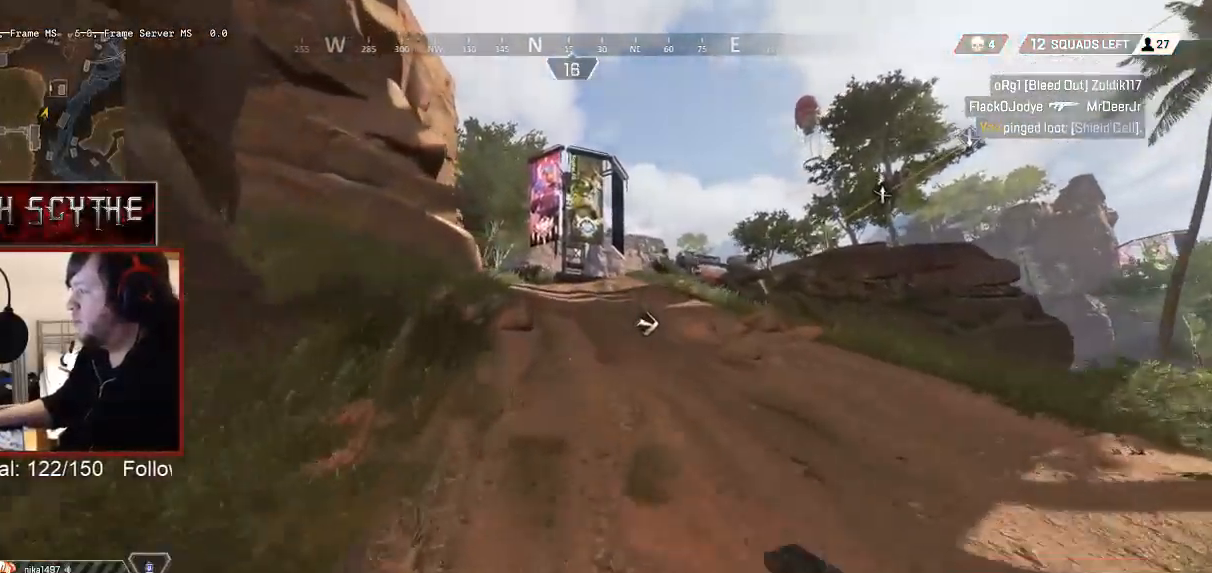
{"keys": ["shift", "w"], "mouse": [], "events": []}
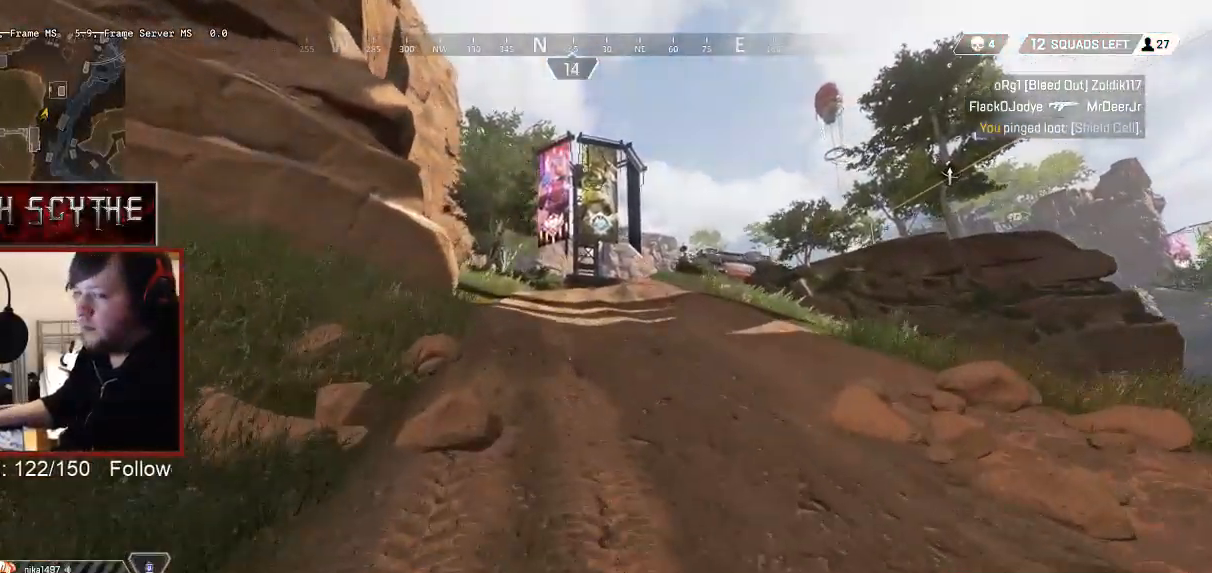
{"keys": ["shift", "w"], "mouse": [], "events": []}
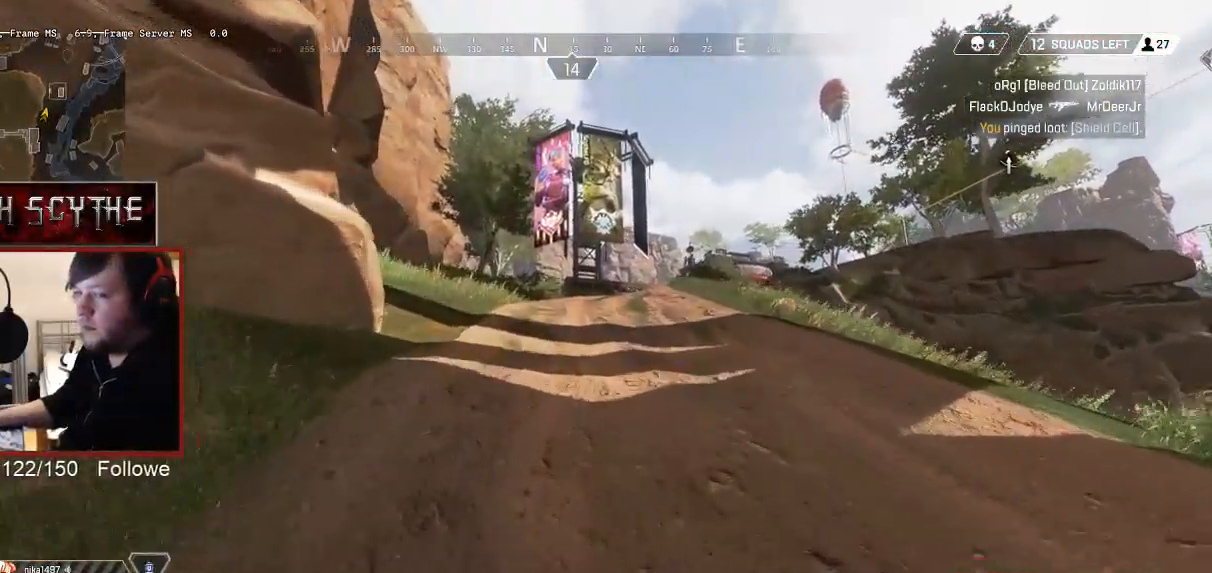
{"keys": ["ctrl", "shift", "w"], "mouse": [], "events": [[467, "ctrl", "down"]]}
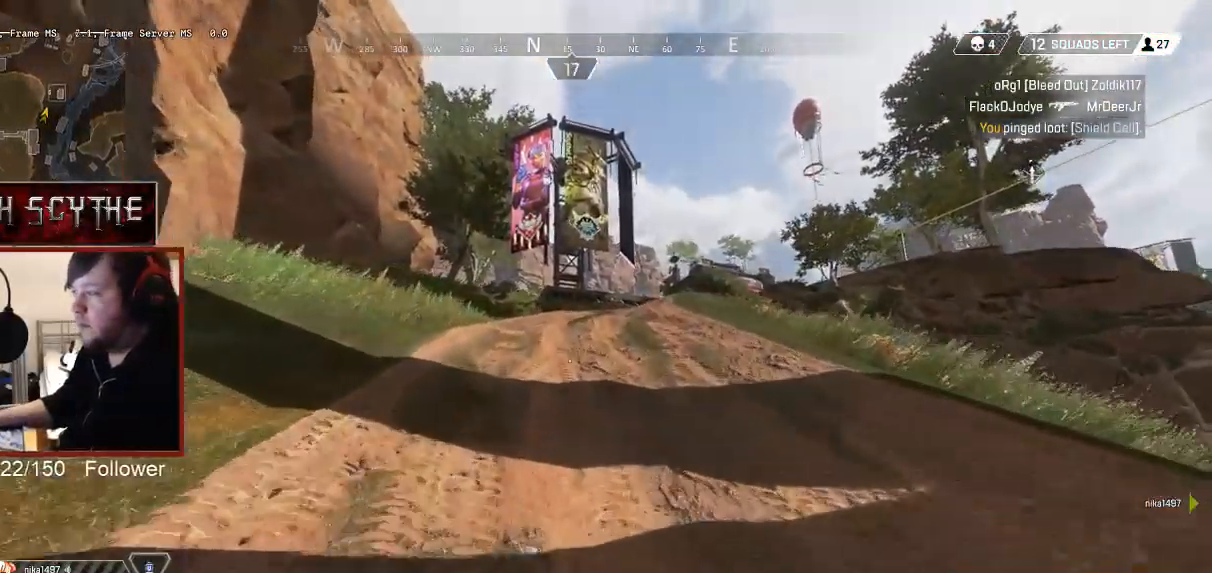
{"keys": ["shift", "w"], "mouse": [], "events": [[467, "ctrl", "up"]]}
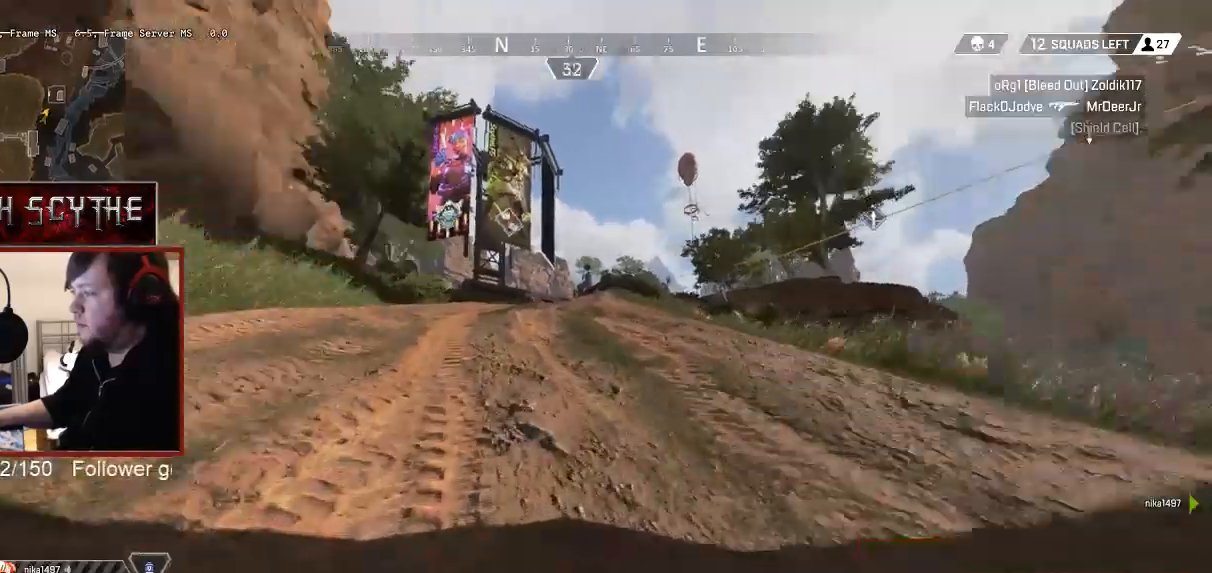
{"keys": ["shift", "w"], "mouse": [], "events": []}
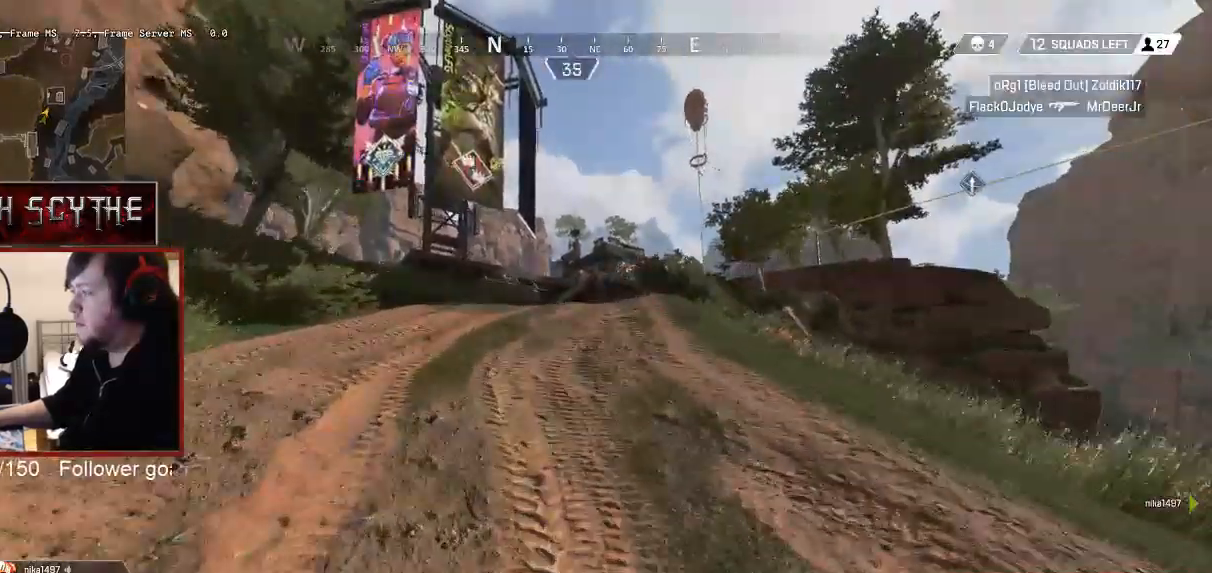
{"keys": ["w"], "mouse": [], "events": [[433, "shift", "up"]]}